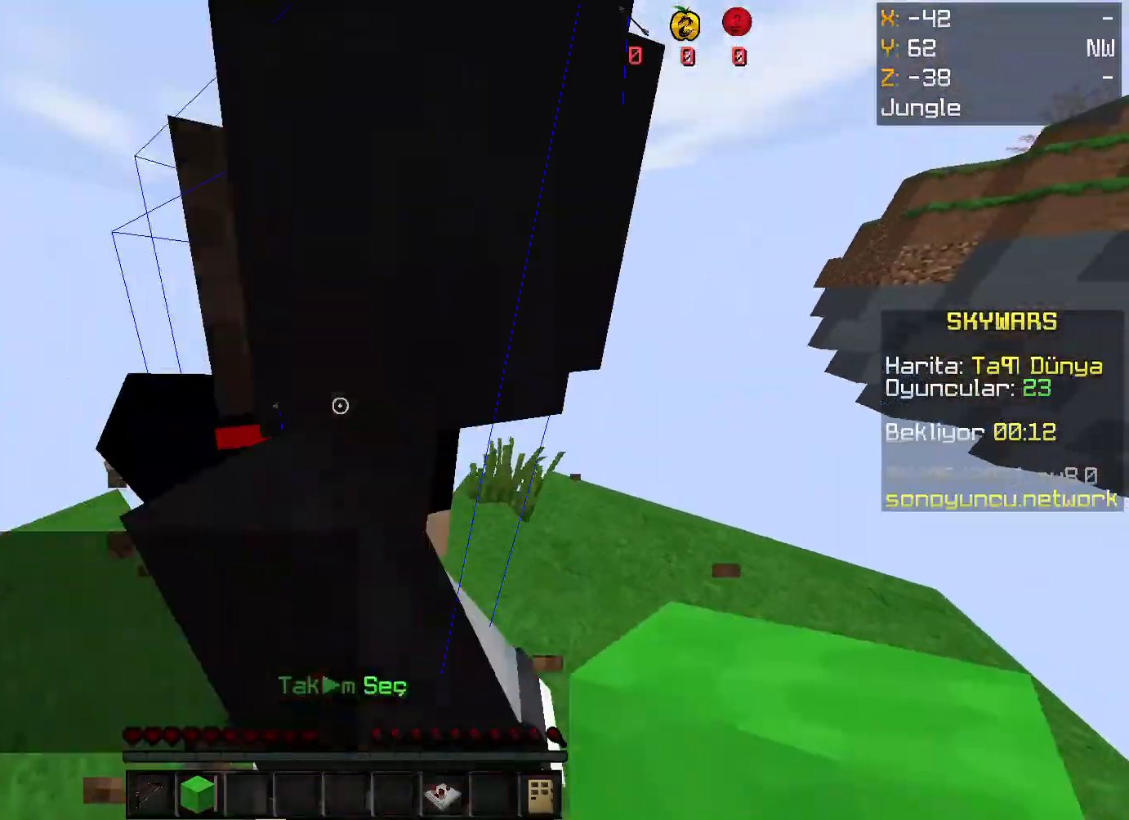
Gameplay with keyboard and mouse; each line is a JSON object with the keys and mouse buttons held at the frame after it. "events" lists presses ("down") and releases ("up") of "a", "d", "s", "space", "w", "mouse_left" and "mouse_right" between this image and that frame as [ms after this image, input, new state], when the widget could be followed in between. "mouse_left", "mouse_right" = the "left", "right" buttons of the "mouse" list. No other keys are recorded. Fast repeated clicks can show as one long hold. Mouse movement is not recorded.
{"keys": ["w"], "mouse": [], "events": [[134, "a", "up"], [301, "s", "up"], [368, "d", "down"], [502, "d", "up"], [502, "w", "down"]]}
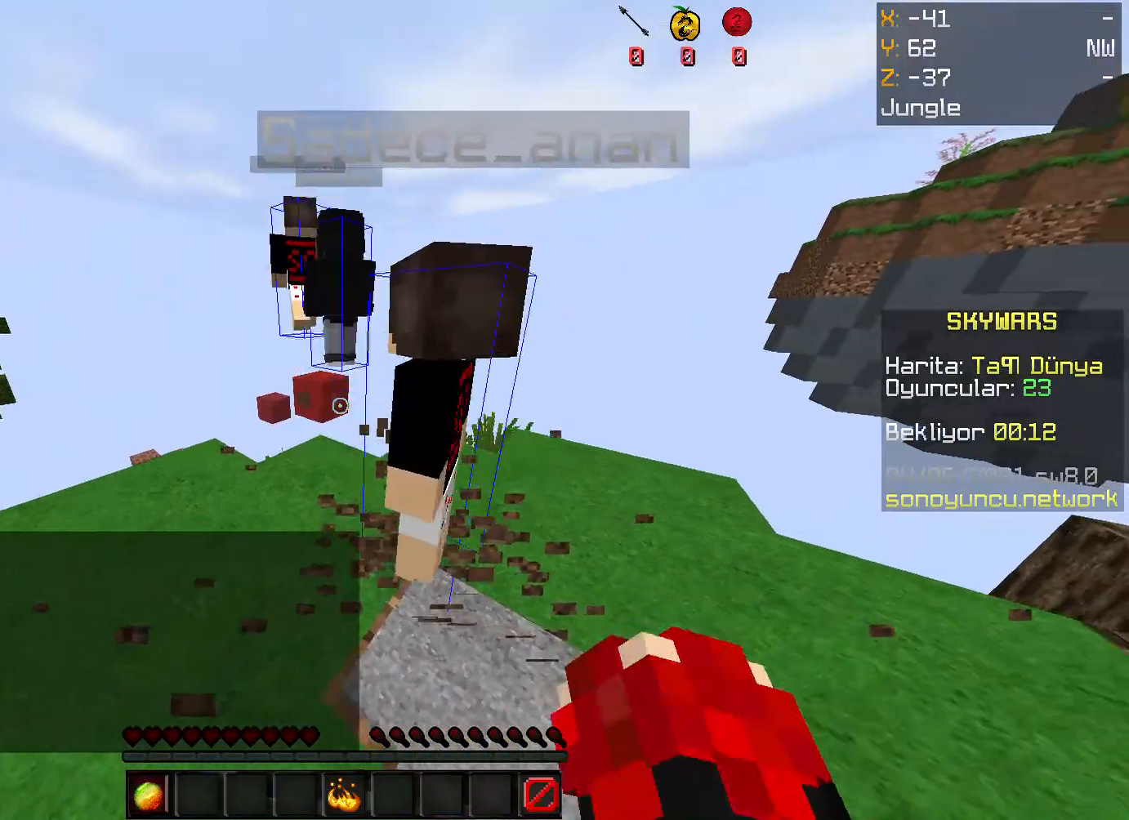
{"keys": ["w"], "mouse": [], "events": [[100, "w", "up"], [201, "w", "down"]]}
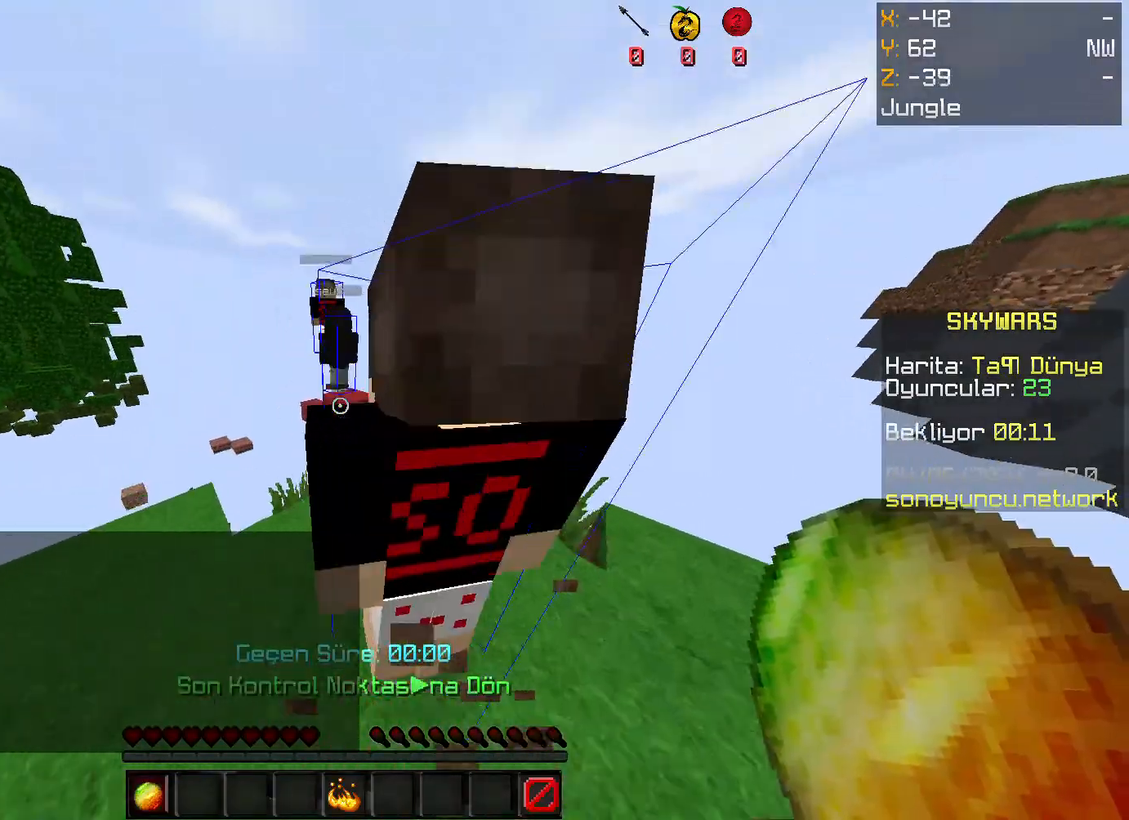
{"keys": ["space", "w"], "mouse": [], "events": [[234, "space", "down"]]}
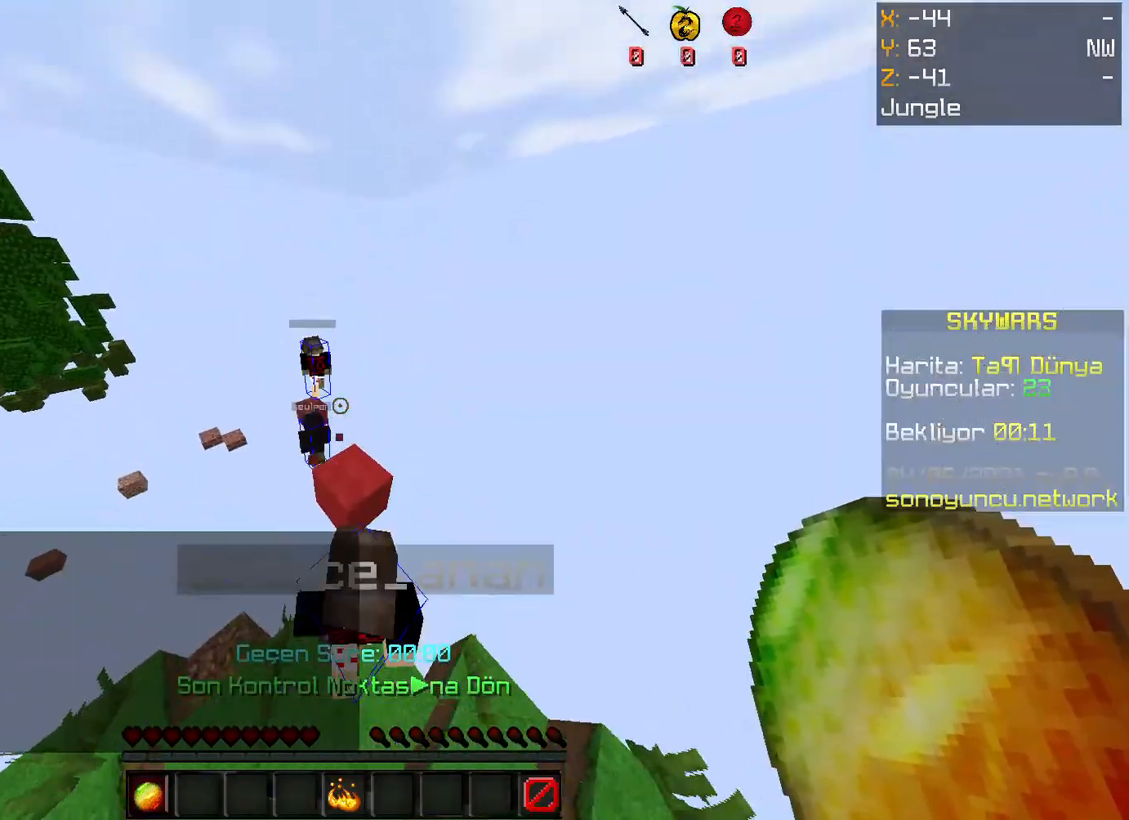
{"keys": ["space", "w"], "mouse": [], "events": [[66, "space", "up"], [367, "space", "down"]]}
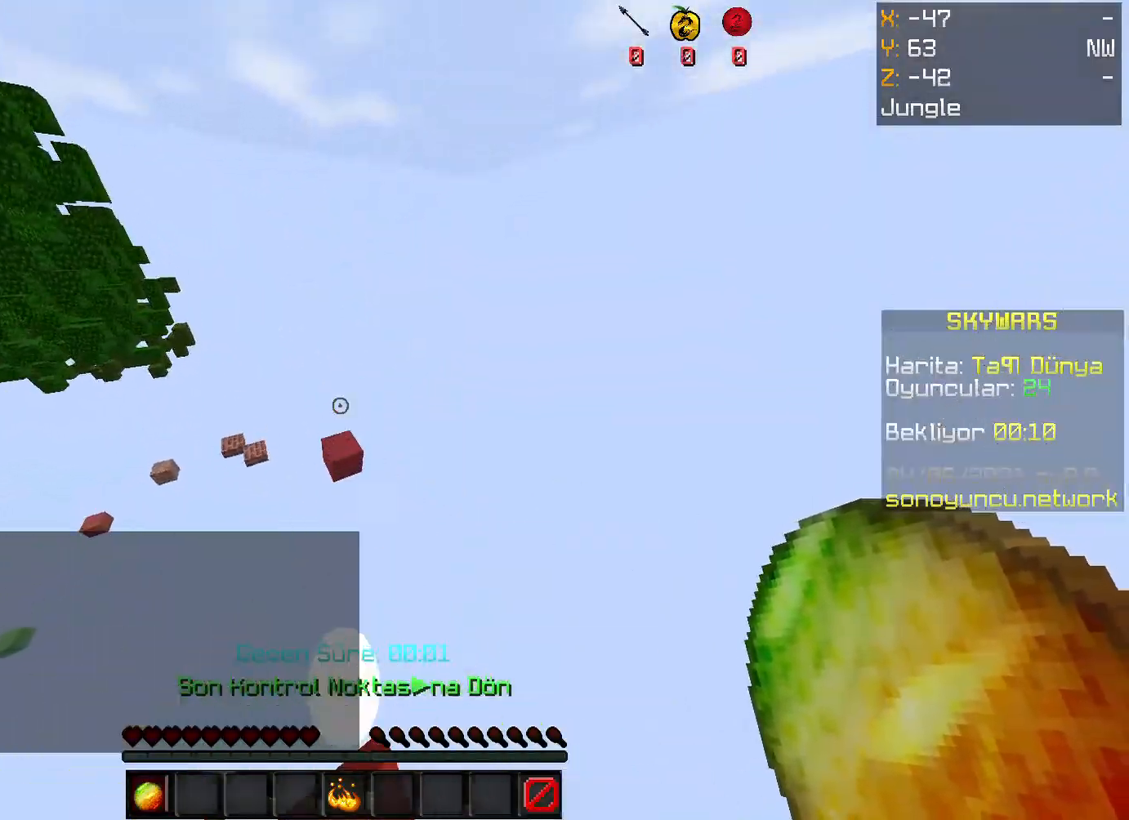
{"keys": [], "mouse": [], "events": [[502, "space", "up"], [502, "w", "up"]]}
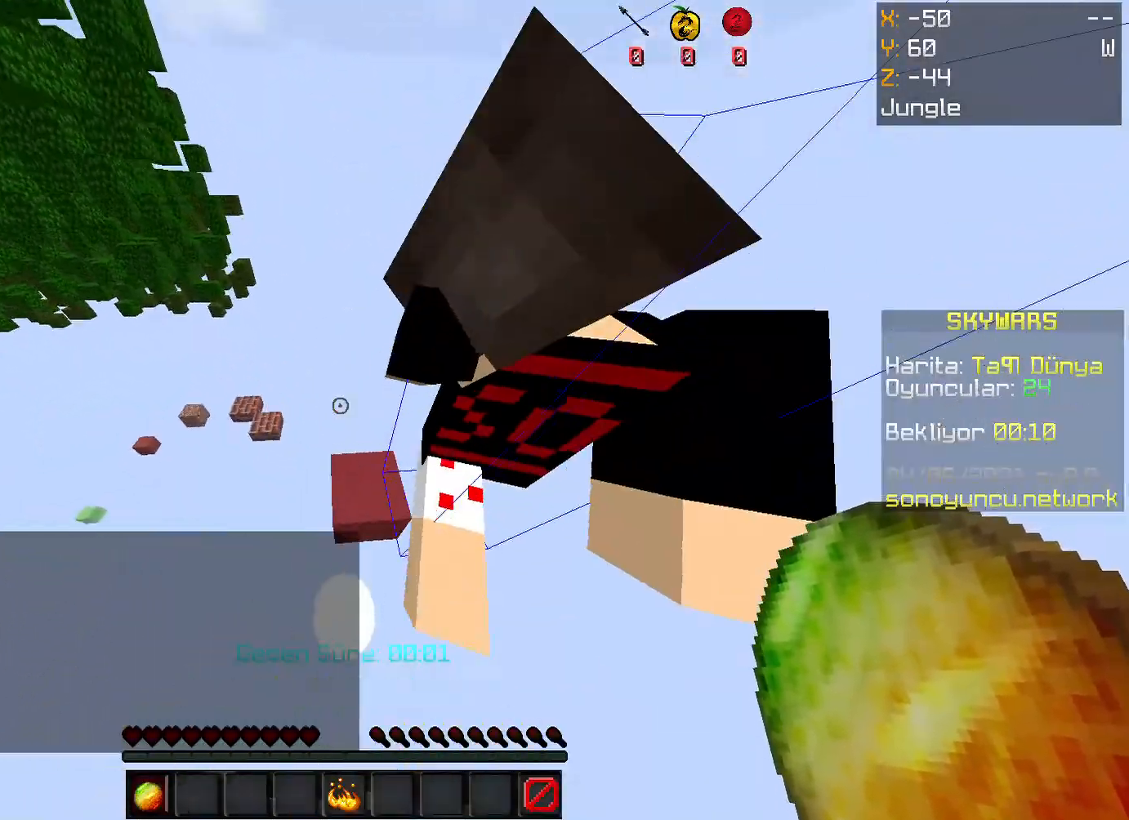
{"keys": [], "mouse": [], "events": []}
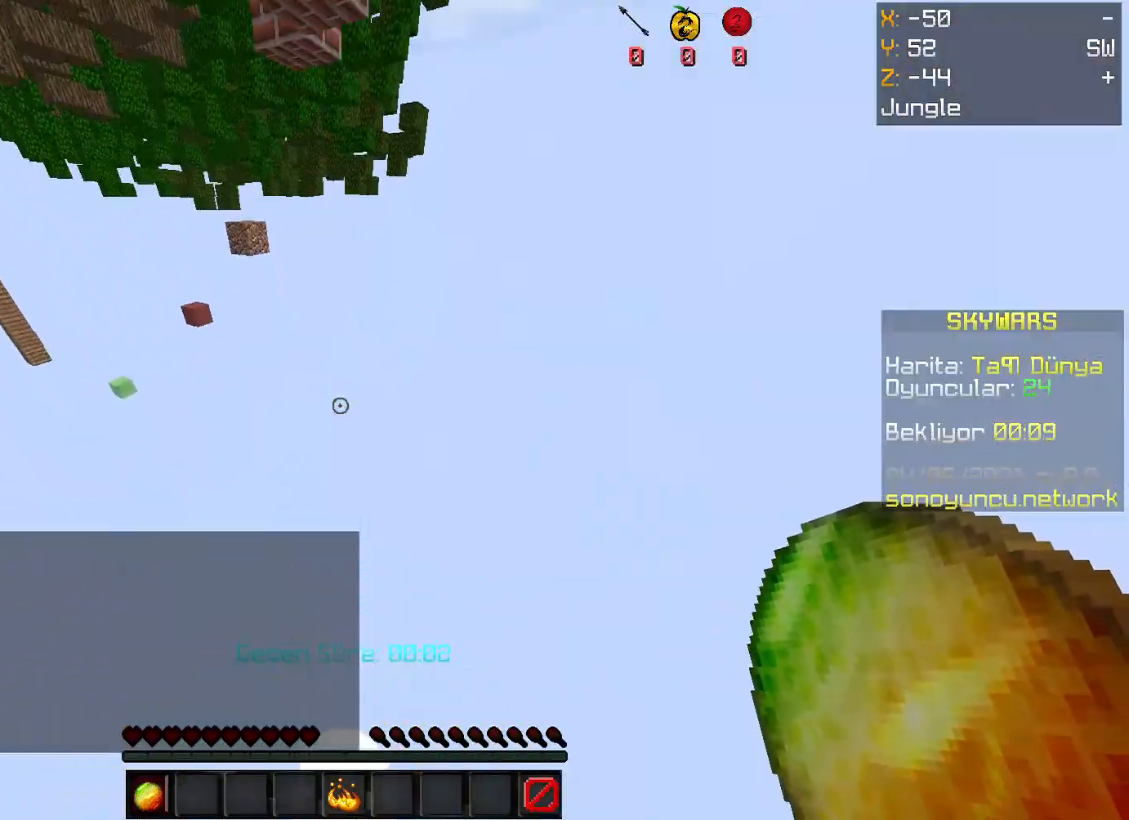
{"keys": [], "mouse": ["right"], "events": [[402, "mouse_right", "down"]]}
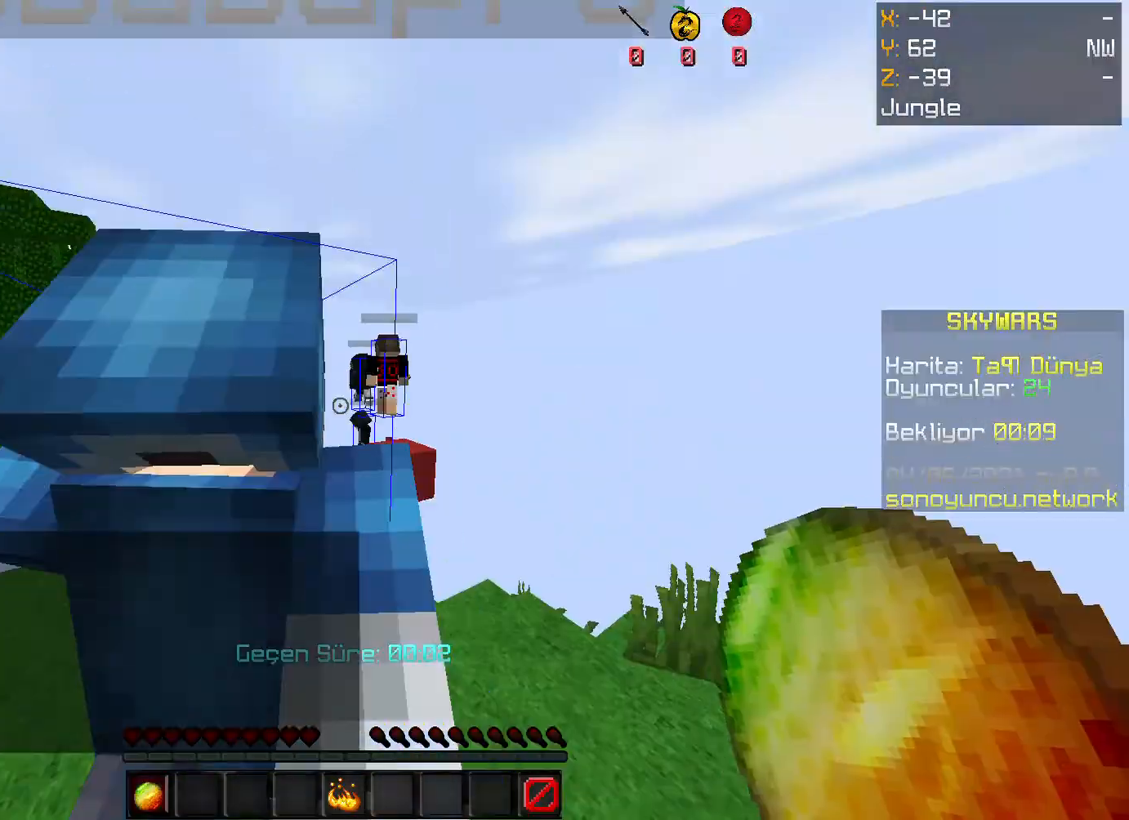
{"keys": [], "mouse": [], "events": [[33, "mouse_right", "up"]]}
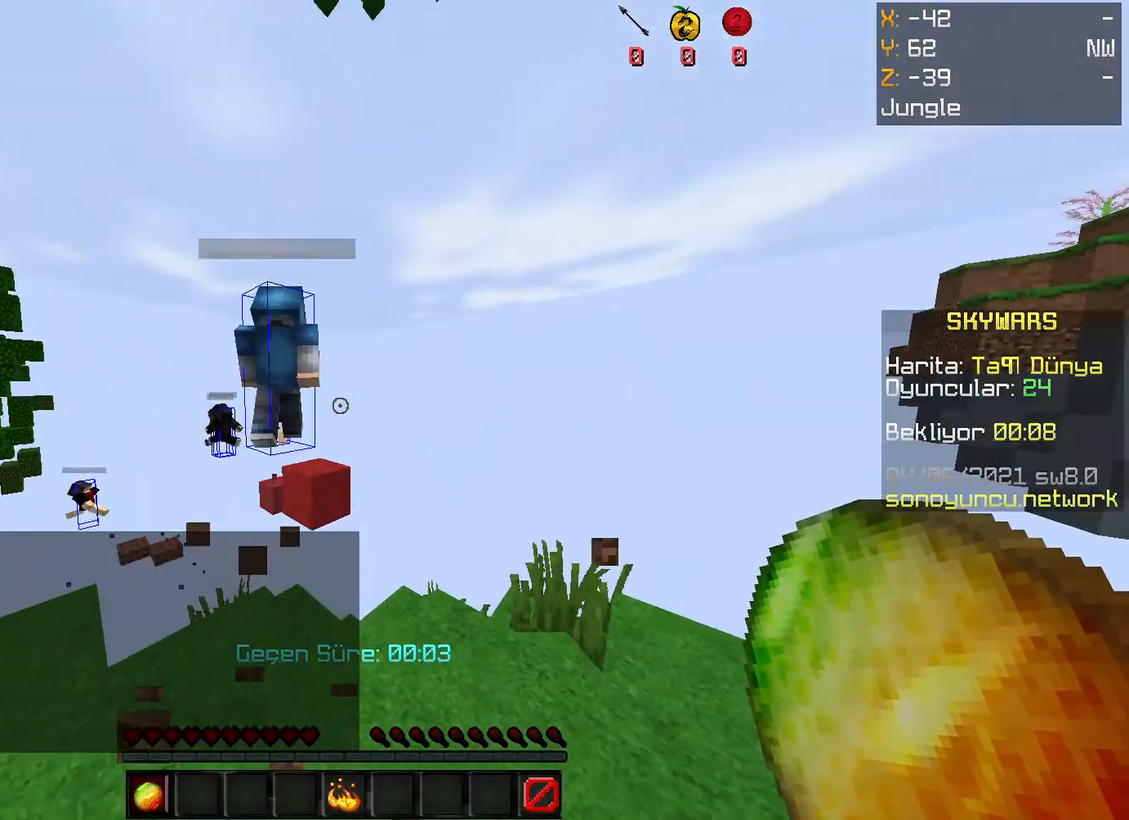
{"keys": [], "mouse": [], "events": [[100, "s", "down"], [234, "s", "up"], [368, "w", "down"], [468, "w", "up"]]}
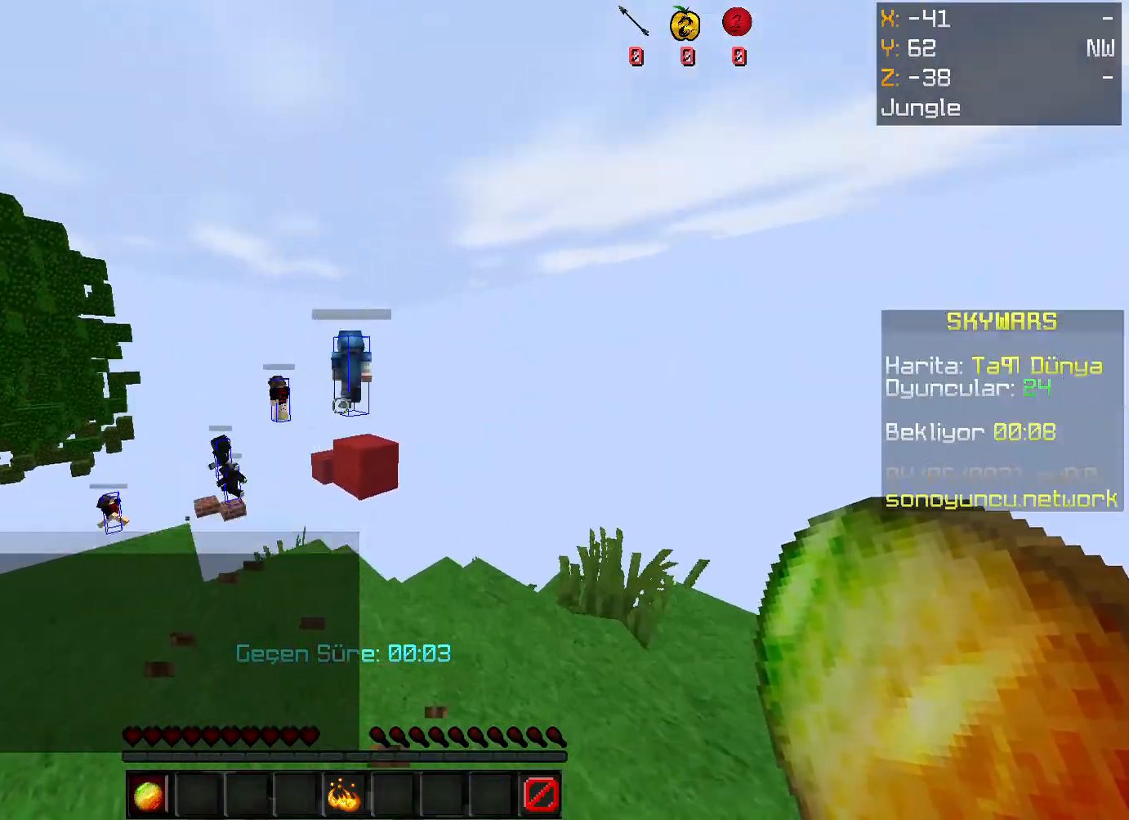
{"keys": ["space", "w"], "mouse": [], "events": [[101, "w", "down"], [435, "space", "down"]]}
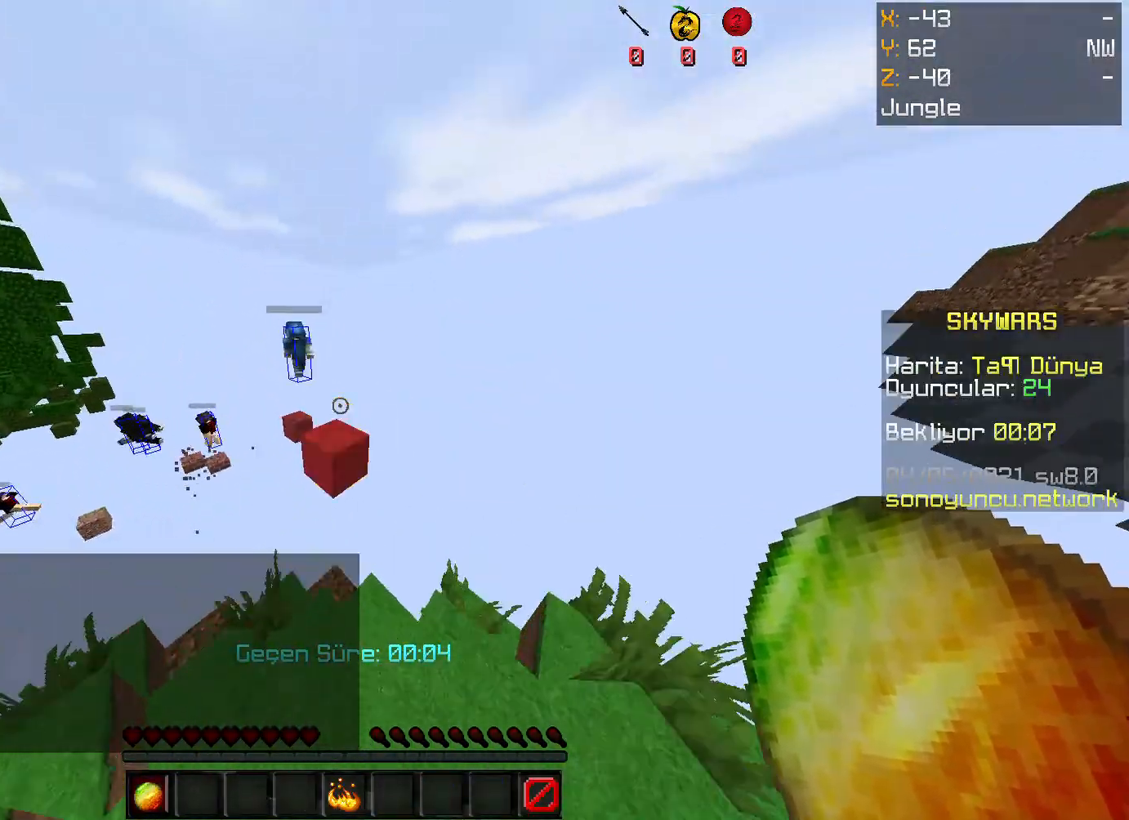
{"keys": ["w"], "mouse": [], "events": [[167, "space", "up"]]}
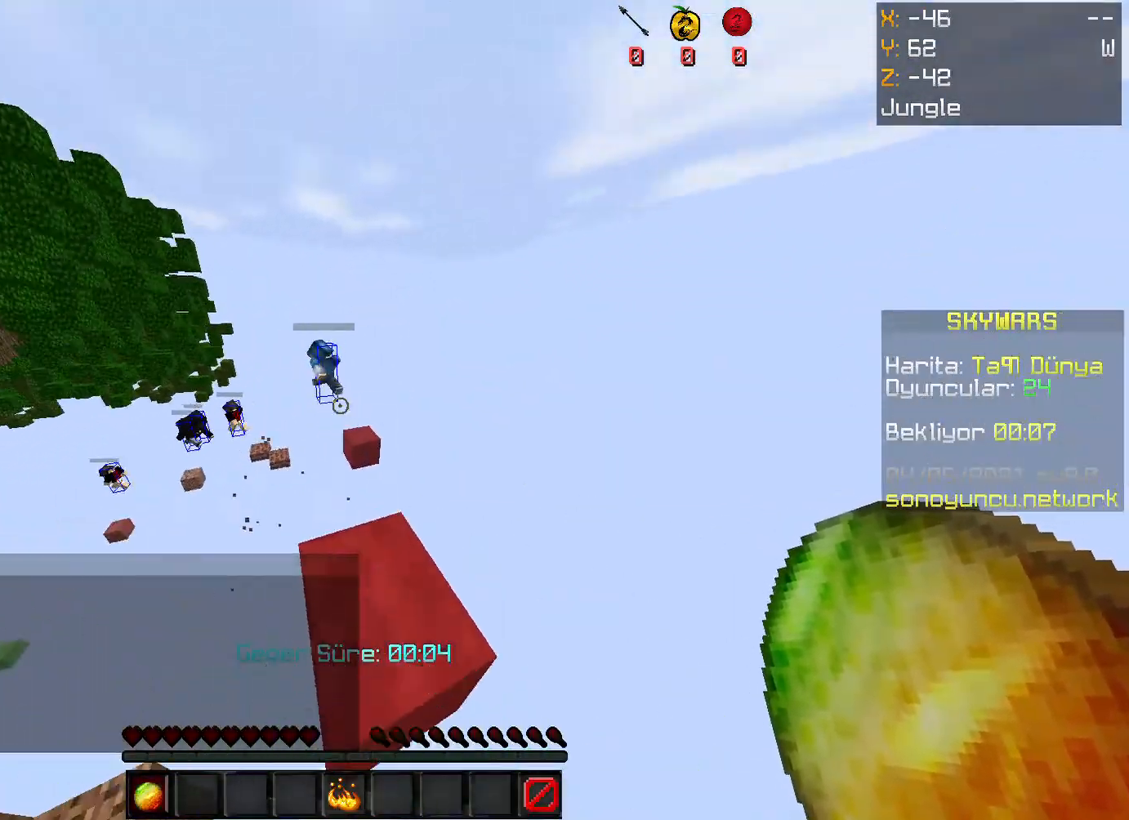
{"keys": ["w"], "mouse": [], "events": [[33, "space", "down"], [502, "space", "up"]]}
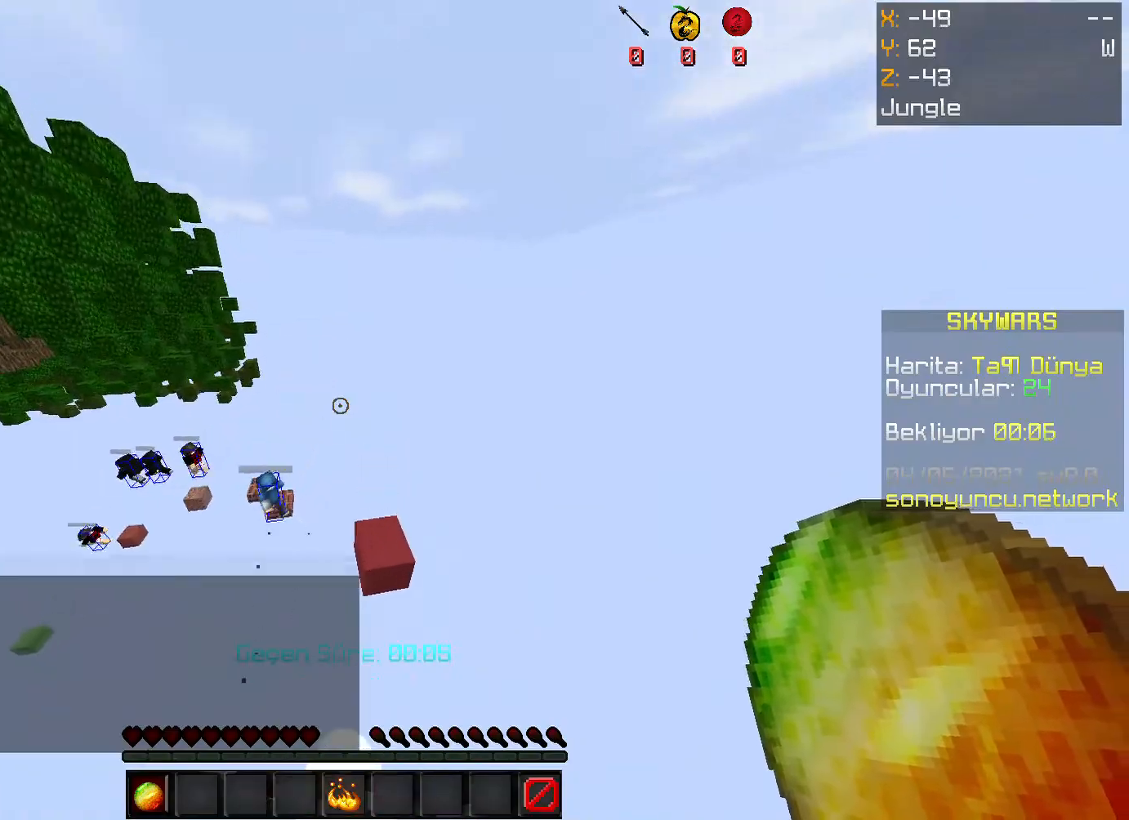
{"keys": [], "mouse": [], "events": [[133, "w", "up"]]}
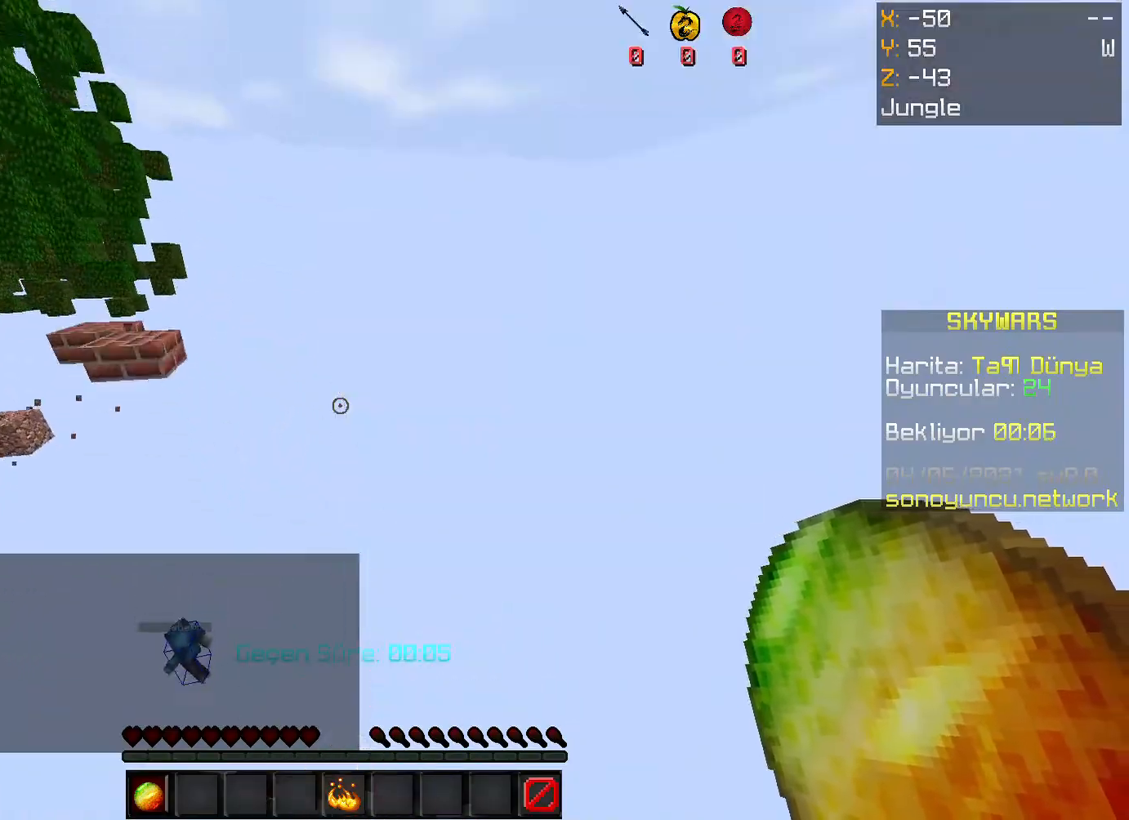
{"keys": [], "mouse": [], "events": []}
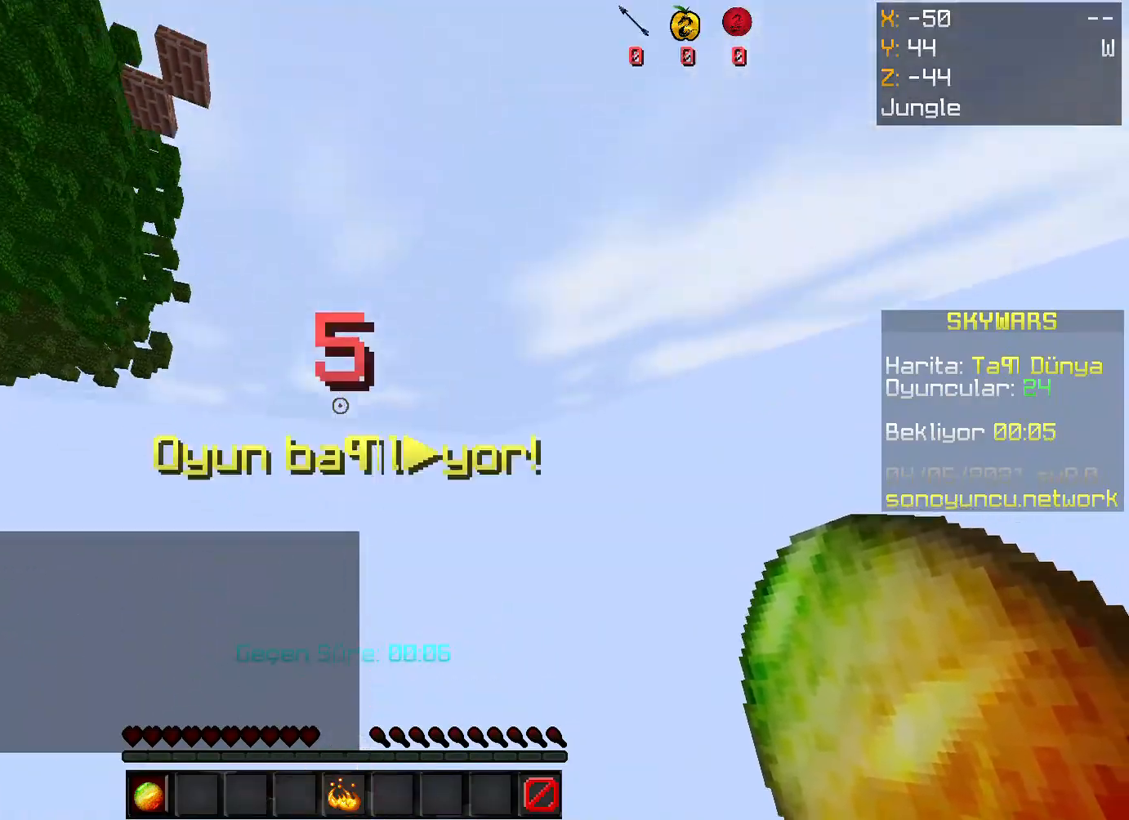
{"keys": [], "mouse": [], "events": [[34, "s", "down"], [100, "mouse_right", "down"], [134, "s", "up"], [234, "mouse_right", "up"], [368, "w", "down"], [502, "w", "up"]]}
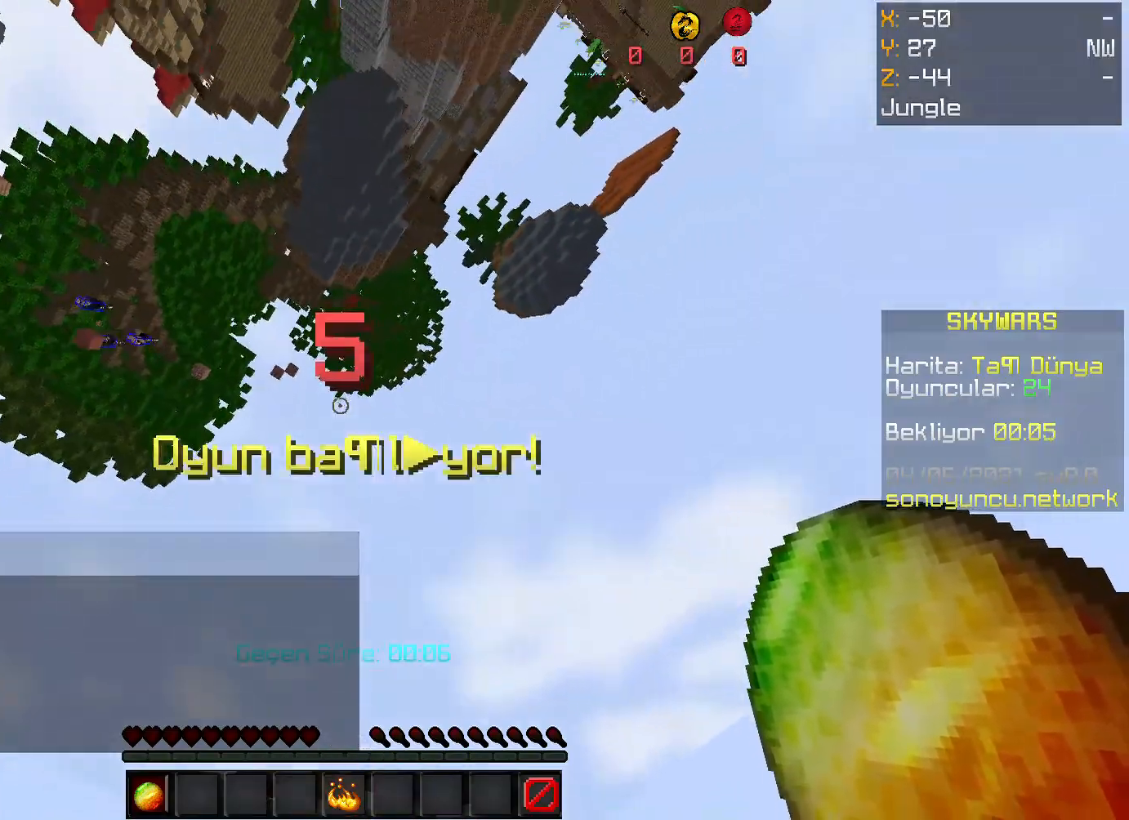
{"keys": ["s"], "mouse": [], "events": [[435, "s", "down"]]}
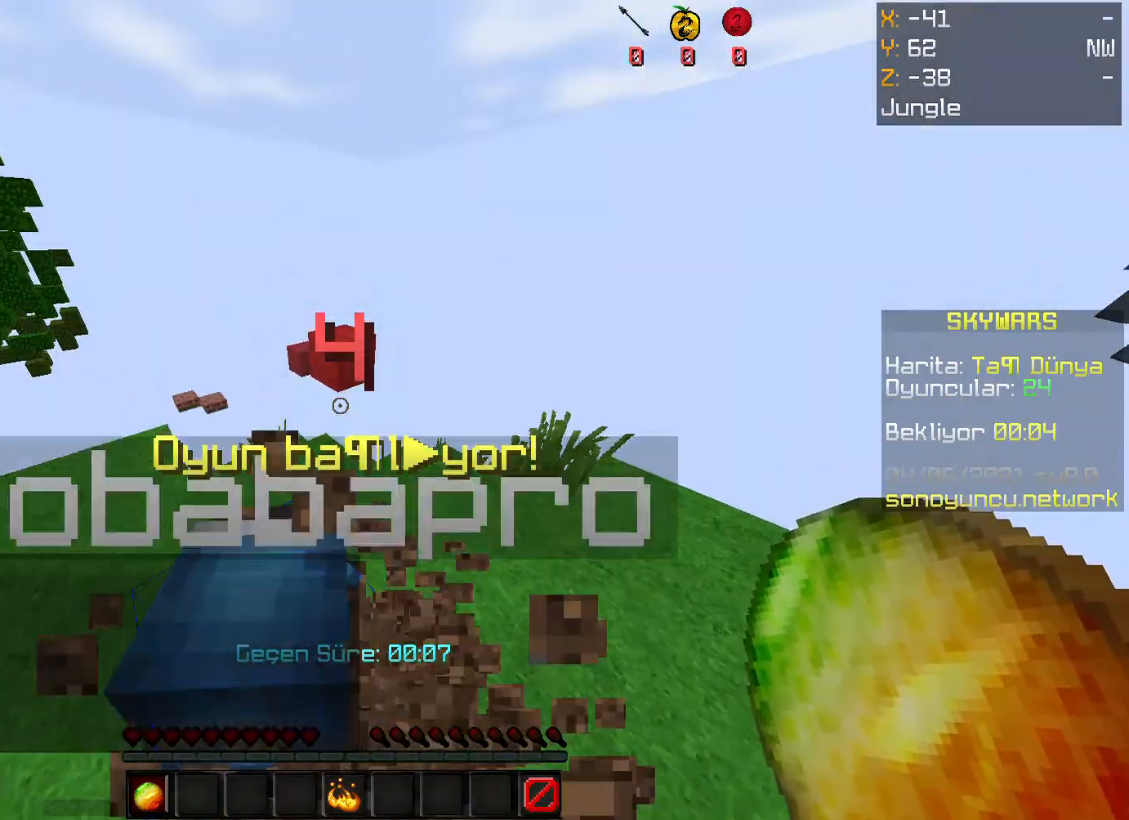
{"keys": [], "mouse": [], "events": [[133, "s", "up"], [301, "w", "down"], [401, "w", "up"]]}
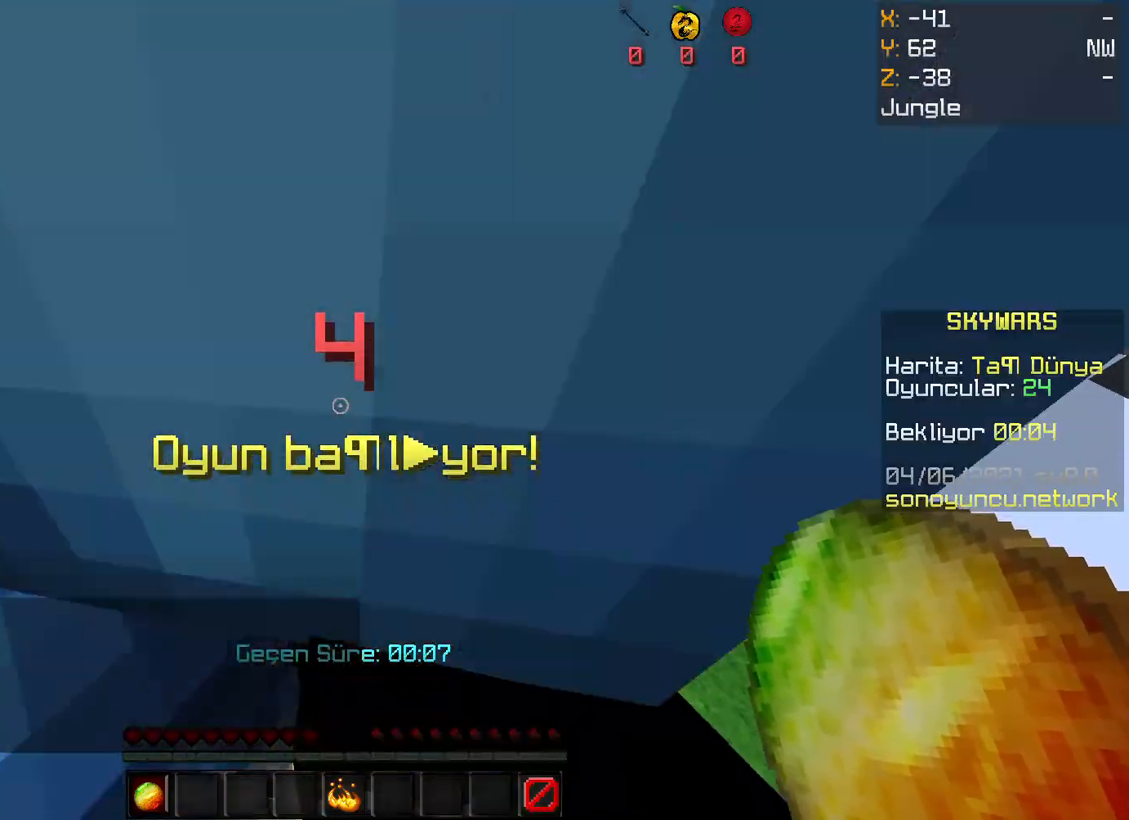
{"keys": ["space", "w"], "mouse": [], "events": [[34, "w", "down"], [469, "space", "down"]]}
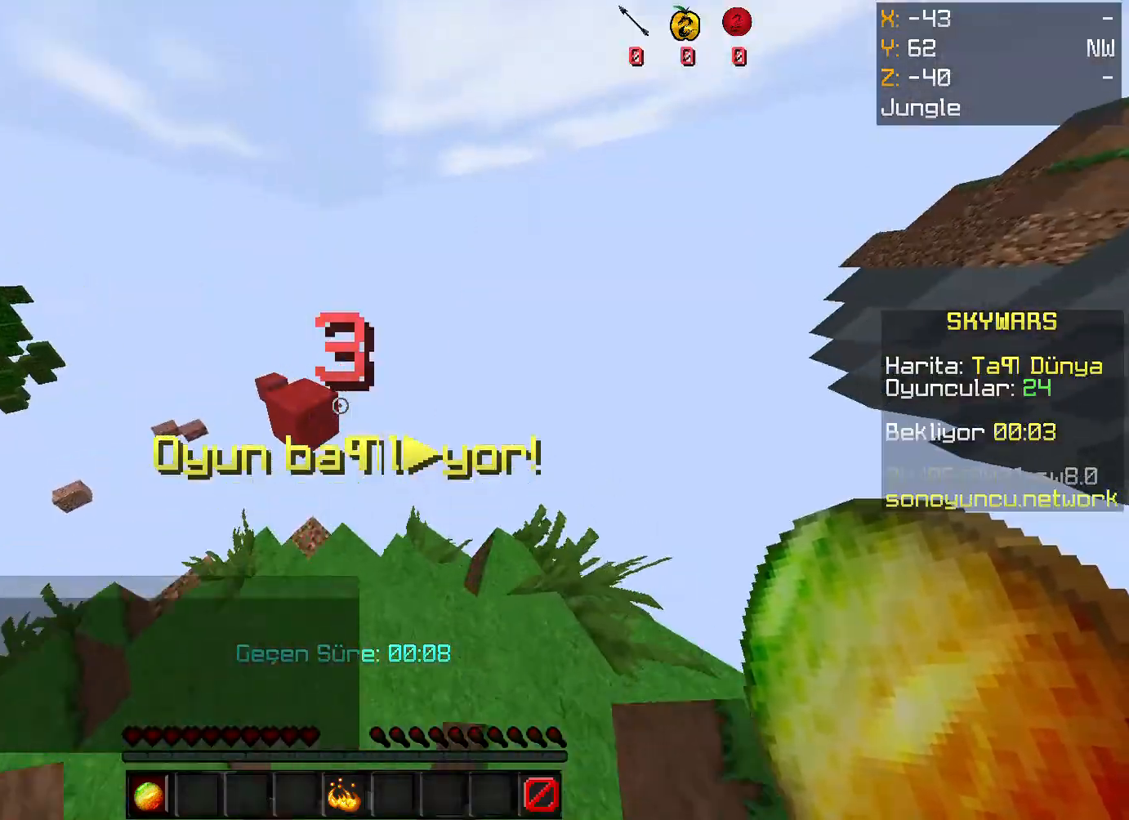
{"keys": ["w"], "mouse": [], "events": [[301, "space", "up"]]}
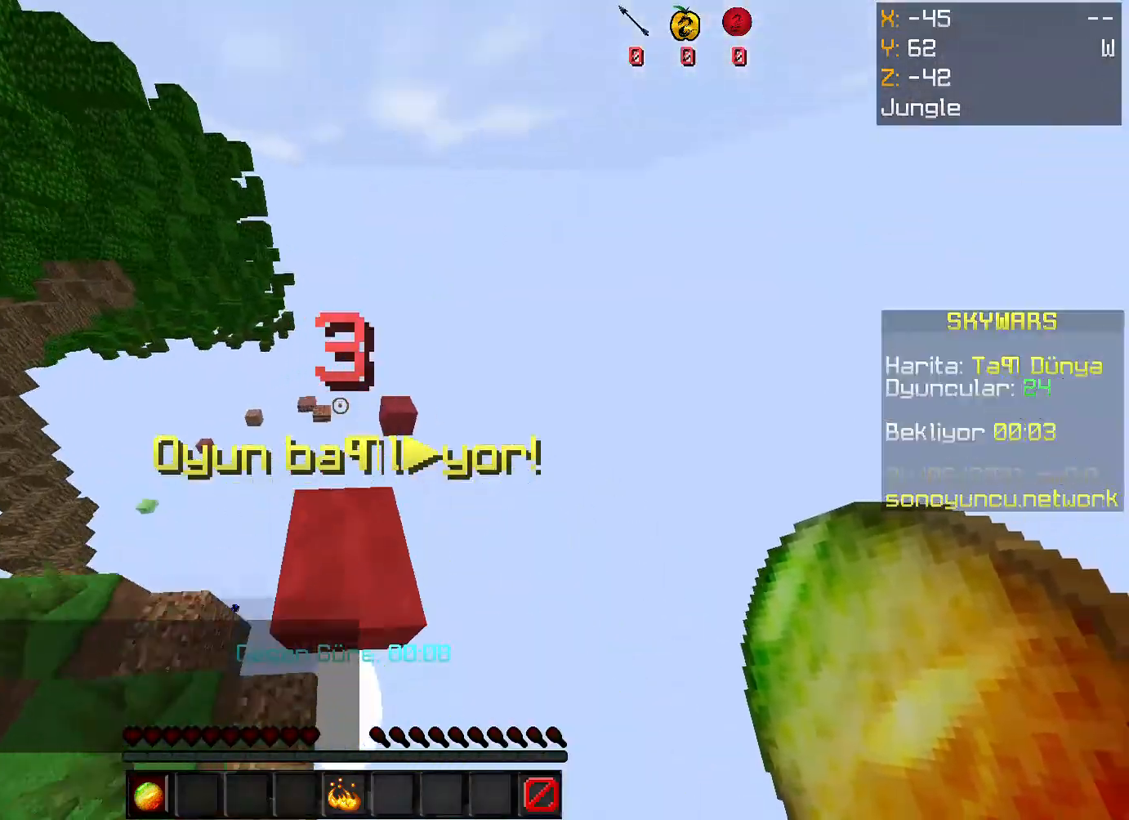
{"keys": ["space", "w"], "mouse": [], "events": [[67, "space", "down"]]}
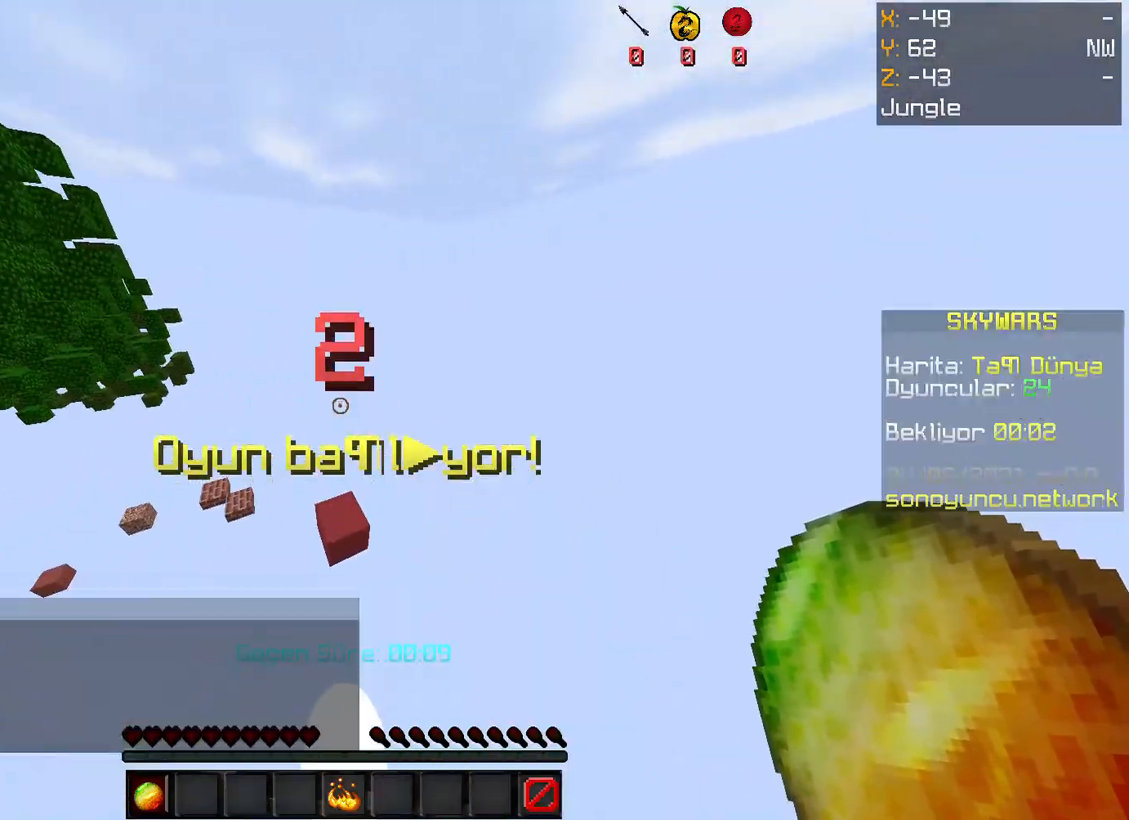
{"keys": [], "mouse": [], "events": [[402, "w", "up"], [502, "space", "up"]]}
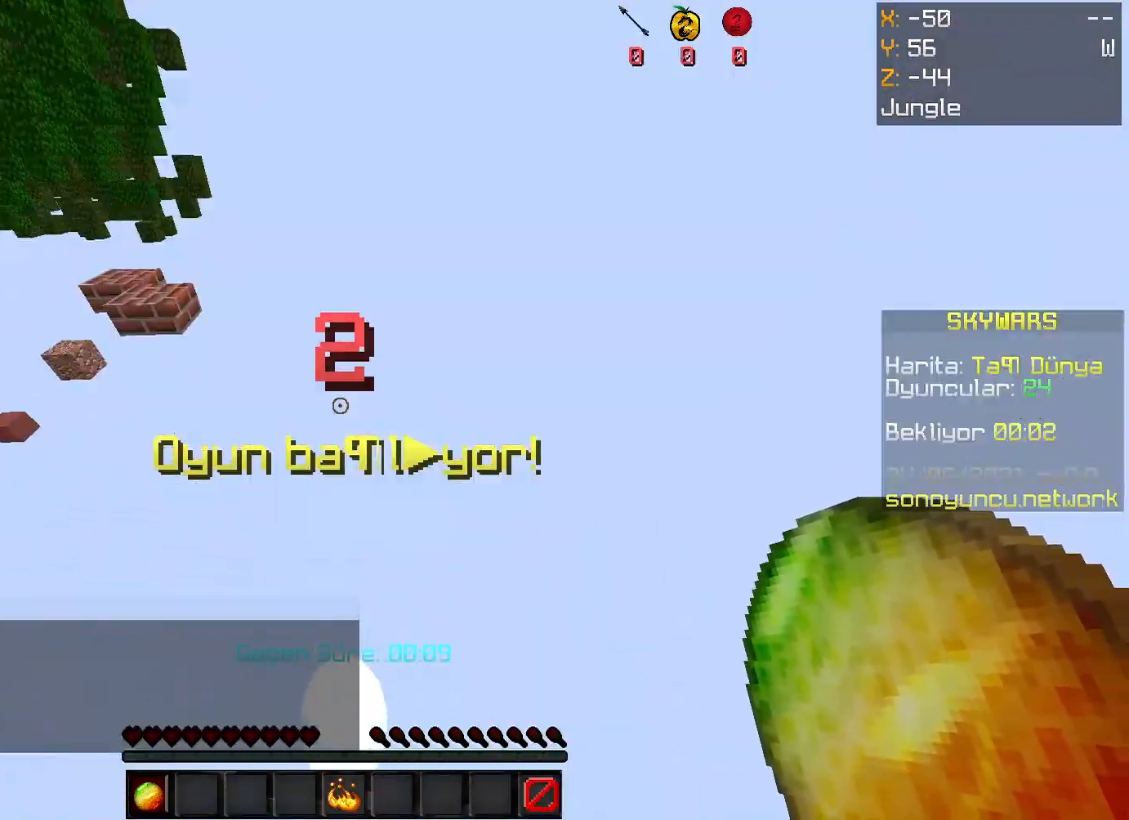
{"keys": [], "mouse": ["right"], "events": [[502, "mouse_right", "down"]]}
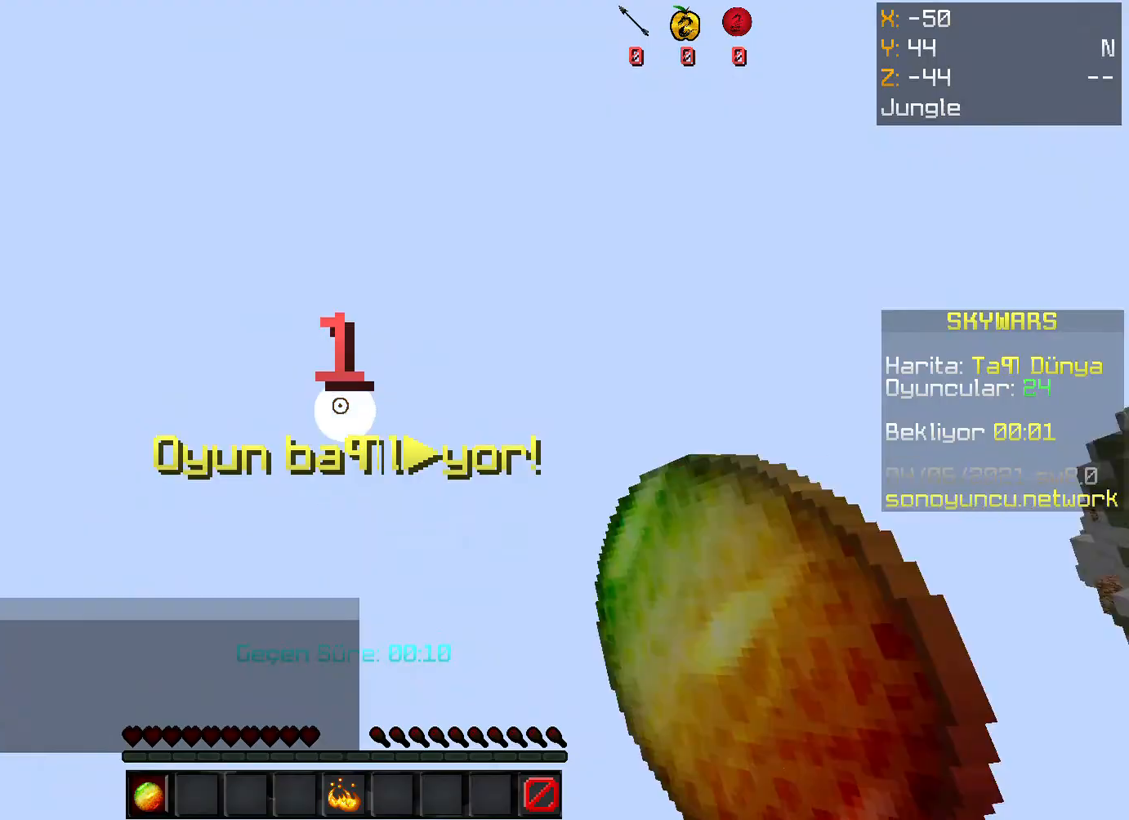
{"keys": ["s"], "mouse": [], "events": [[33, "mouse_right", "up"], [267, "mouse_right", "down"], [334, "mouse_right", "up"], [401, "mouse_right", "down"], [435, "s", "down"], [468, "mouse_right", "up"]]}